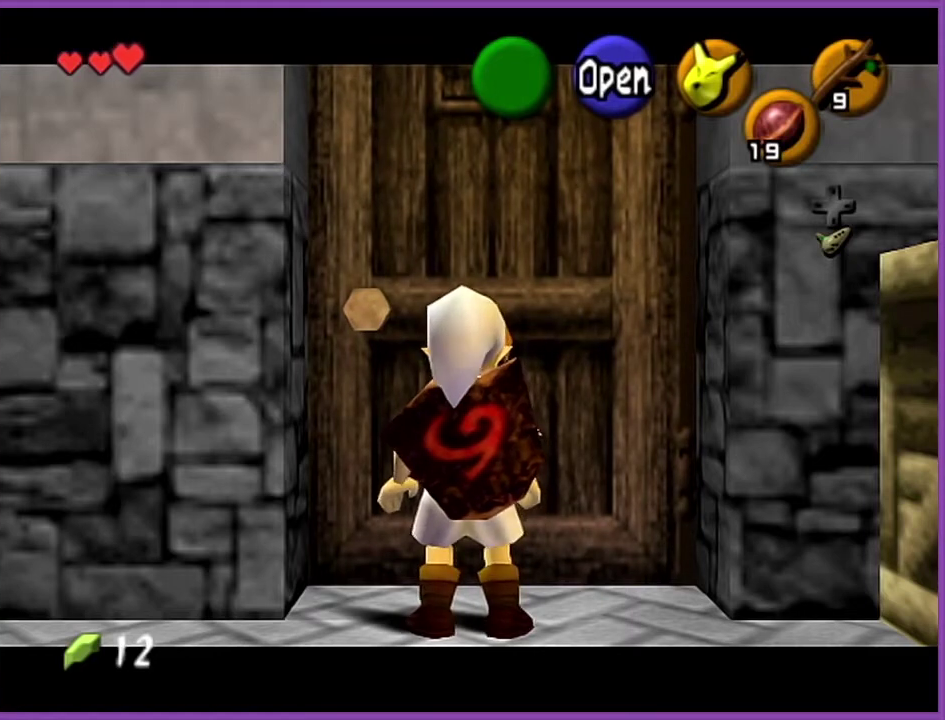
Gameplay with a controller (Nintendo layout); each line is a JSON object with the inputs held at the frame after it. "events" lists button and stick changes between this image and that frame as [ms after this image, input, new state], when the widget could be followed in between. Not read: L3 R3.
{"buttons": ["Z"], "left_stick": "center", "events": []}
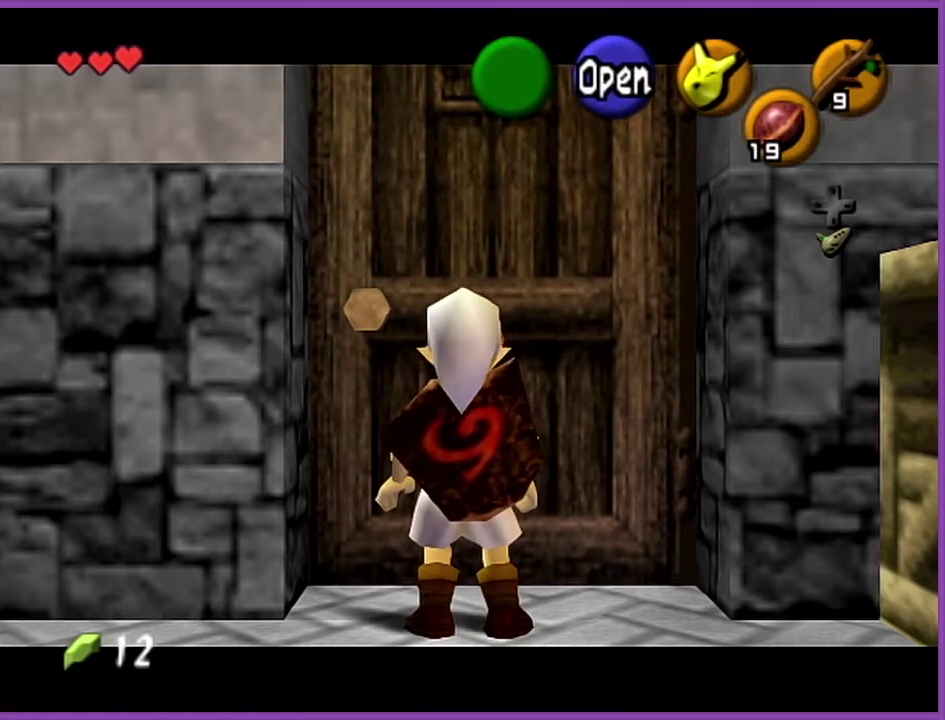
{"buttons": ["Z"], "left_stick": "center", "events": []}
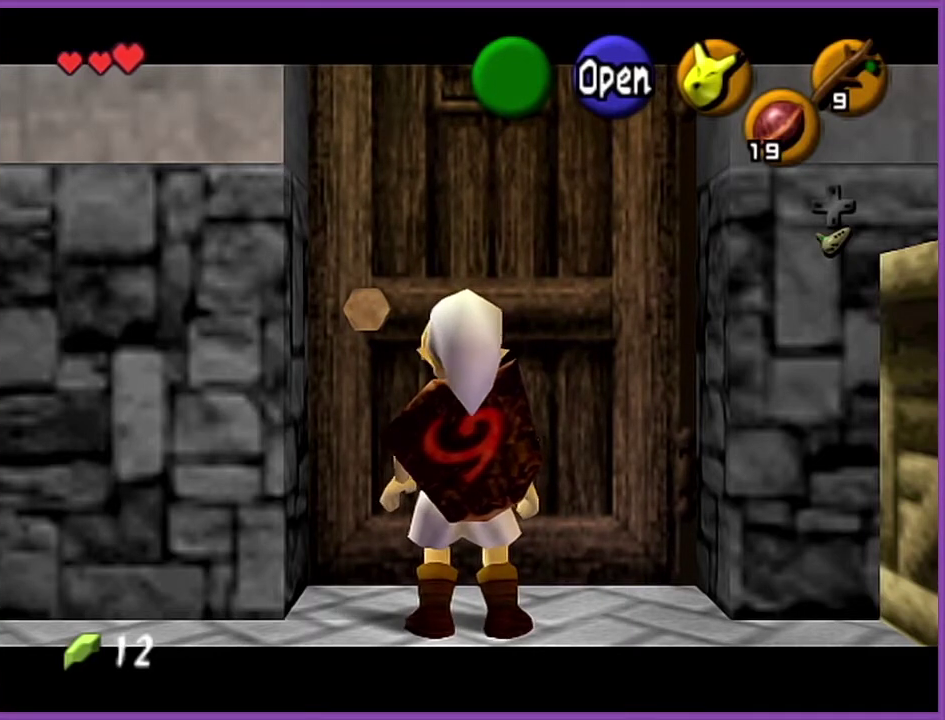
{"buttons": ["Z"], "left_stick": "center", "events": []}
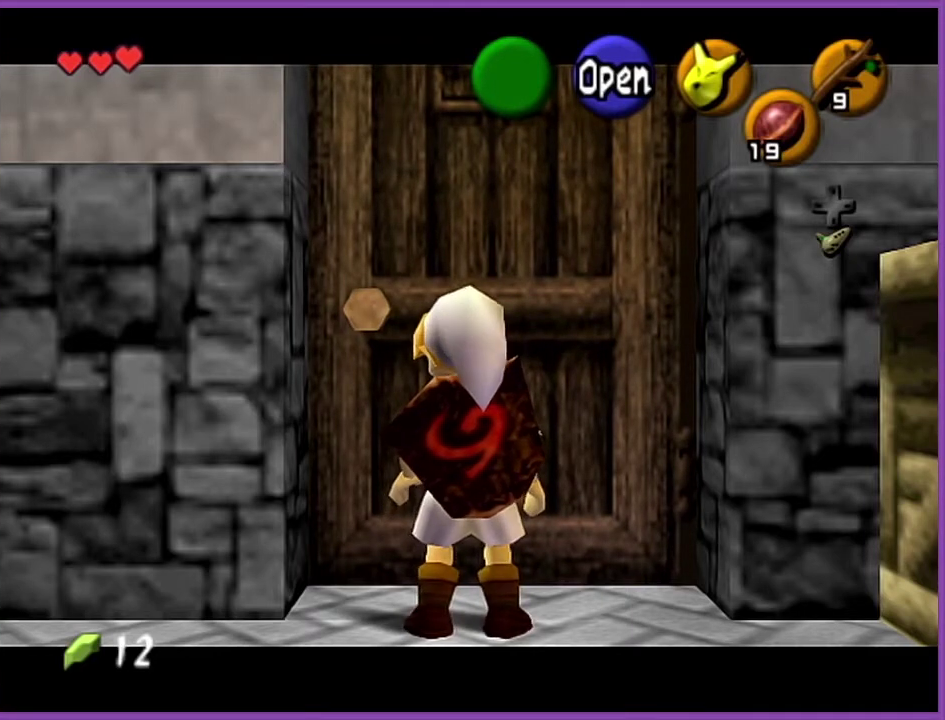
{"buttons": ["Z"], "left_stick": "center", "events": []}
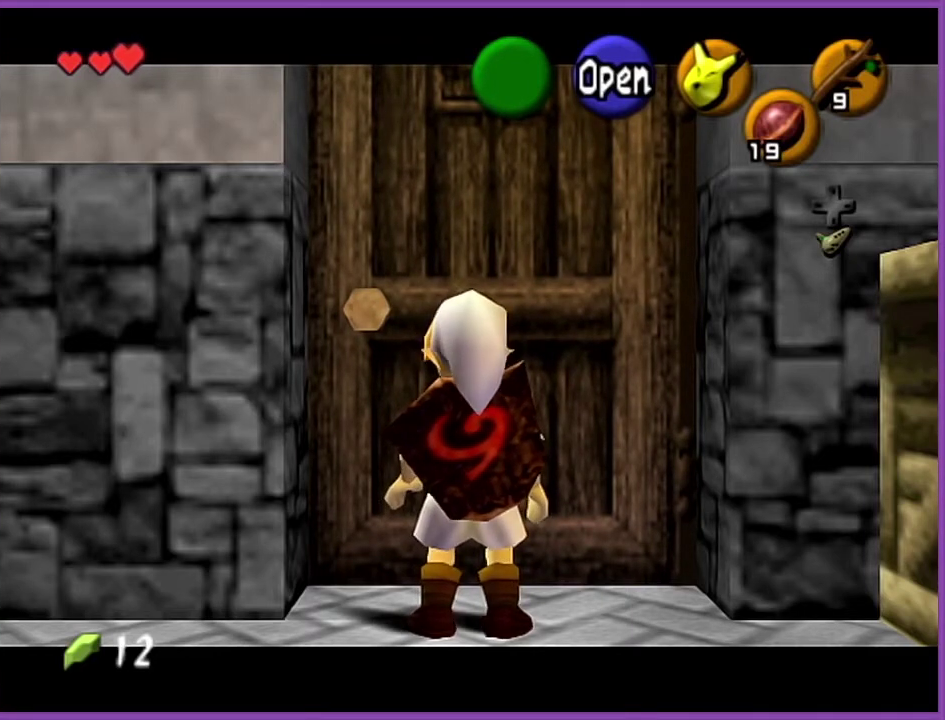
{"buttons": ["Z"], "left_stick": "center", "events": []}
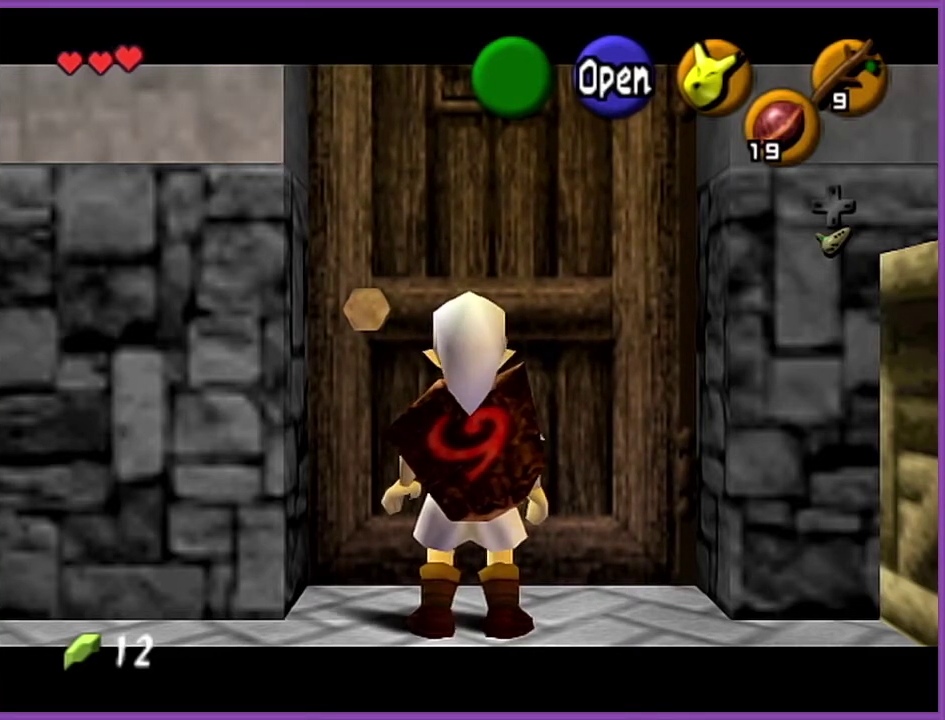
{"buttons": ["Z"], "left_stick": "center", "events": []}
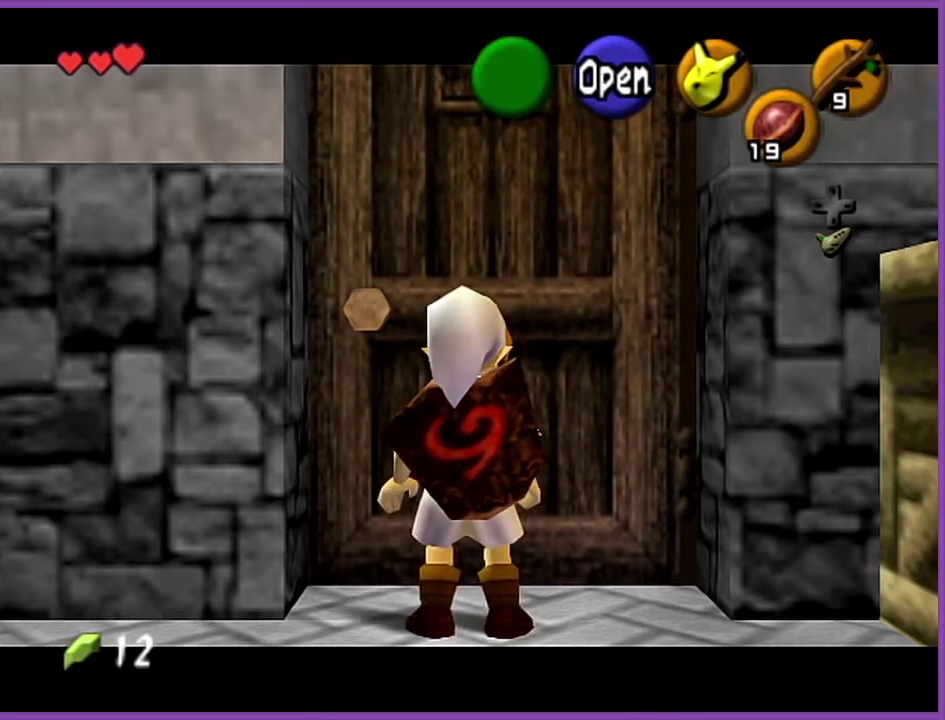
{"buttons": ["Z"], "left_stick": "center", "events": []}
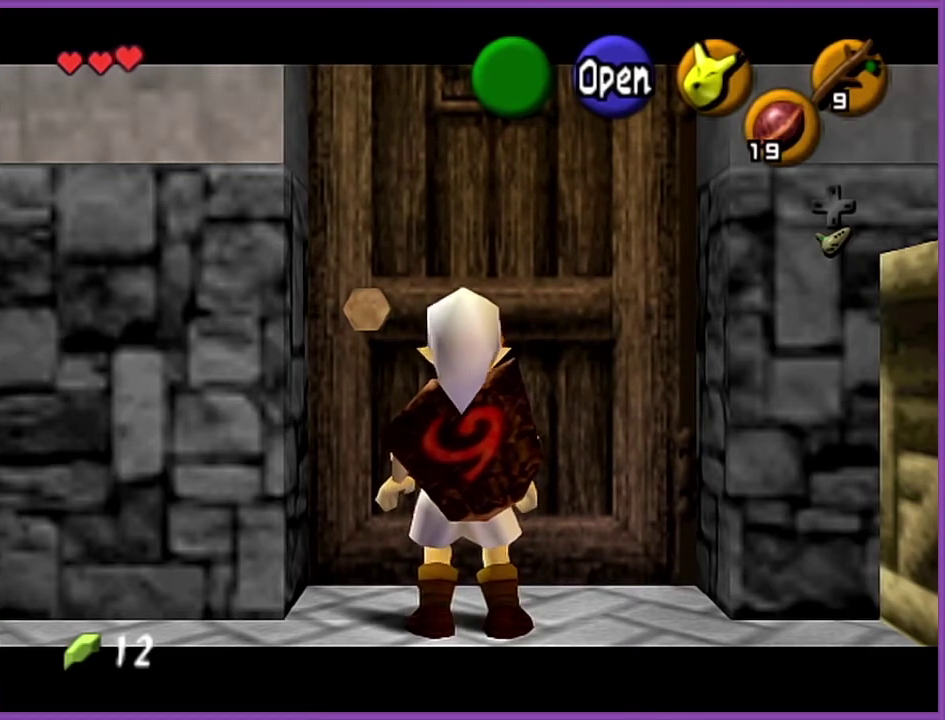
{"buttons": ["Z"], "left_stick": "center", "events": []}
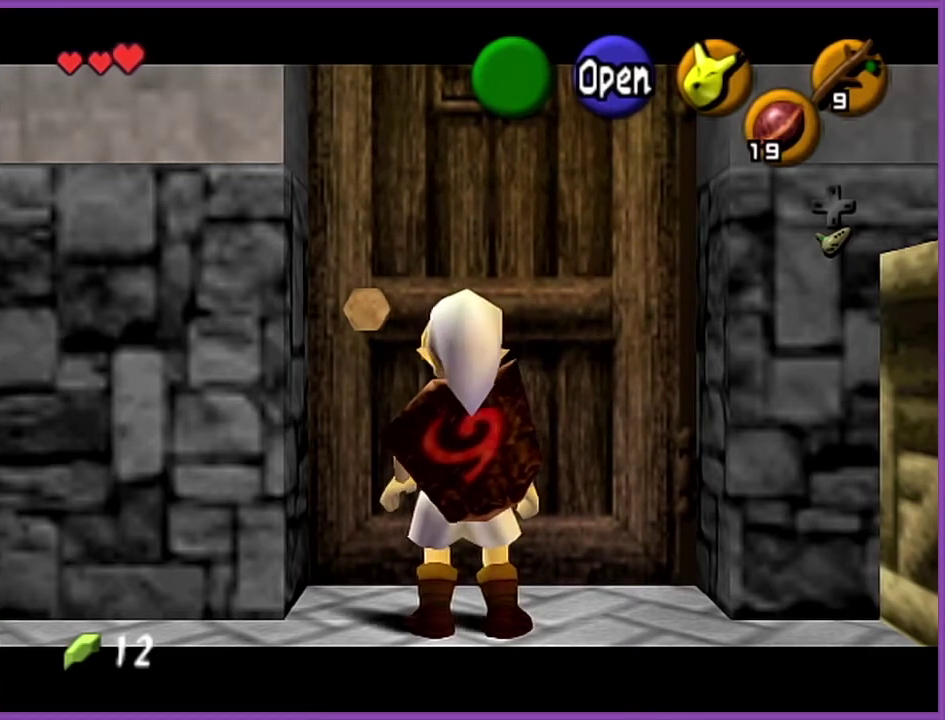
{"buttons": ["Z"], "left_stick": "center", "events": []}
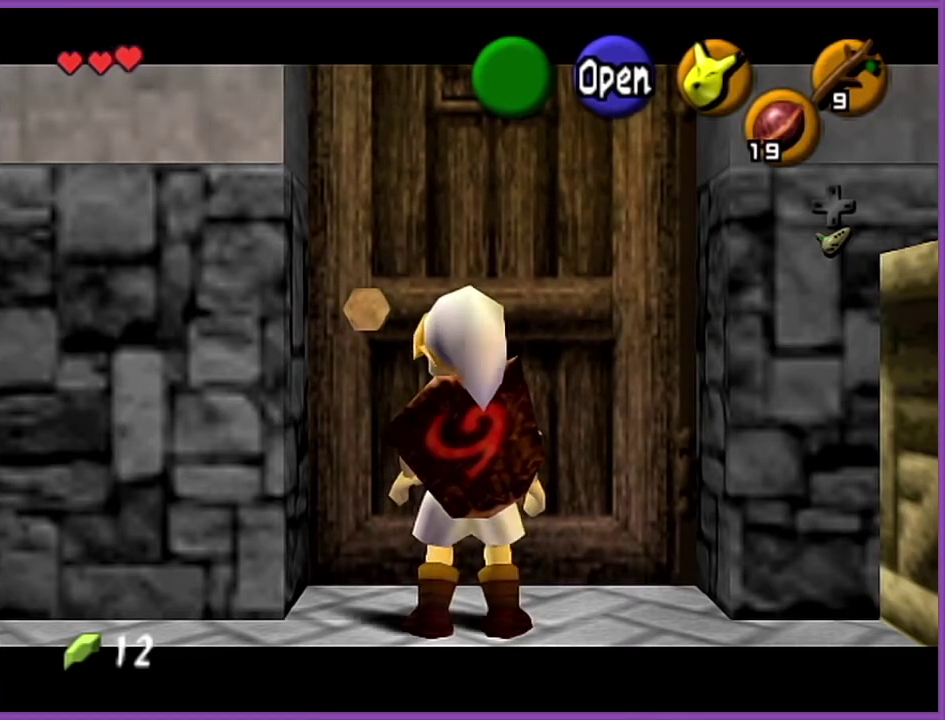
{"buttons": ["Z"], "left_stick": "center", "events": []}
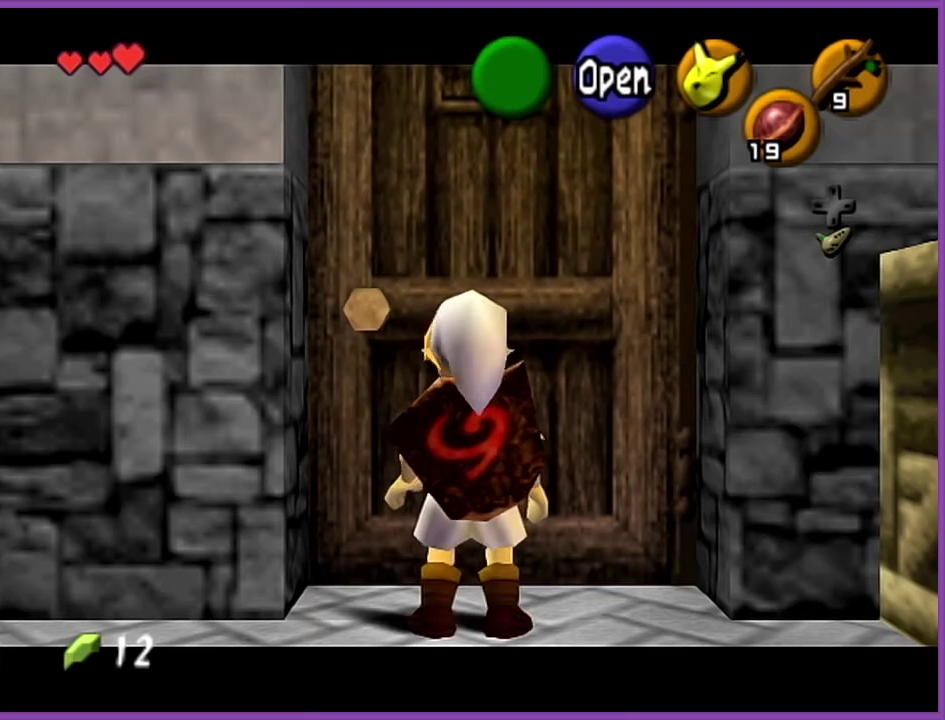
{"buttons": ["Z"], "left_stick": "center", "events": []}
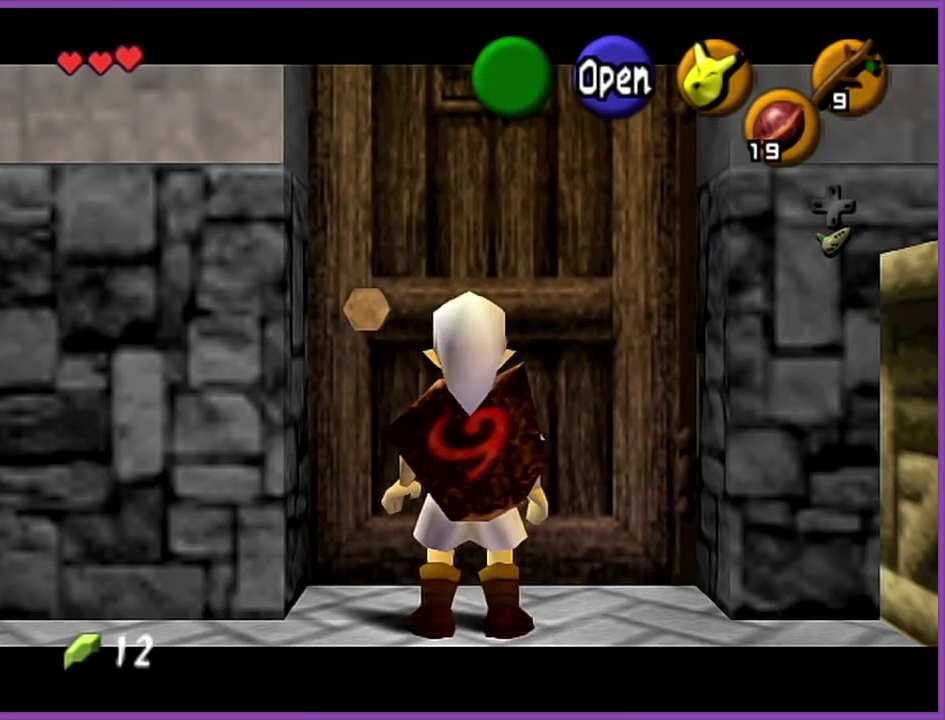
{"buttons": ["Z"], "left_stick": "center", "events": []}
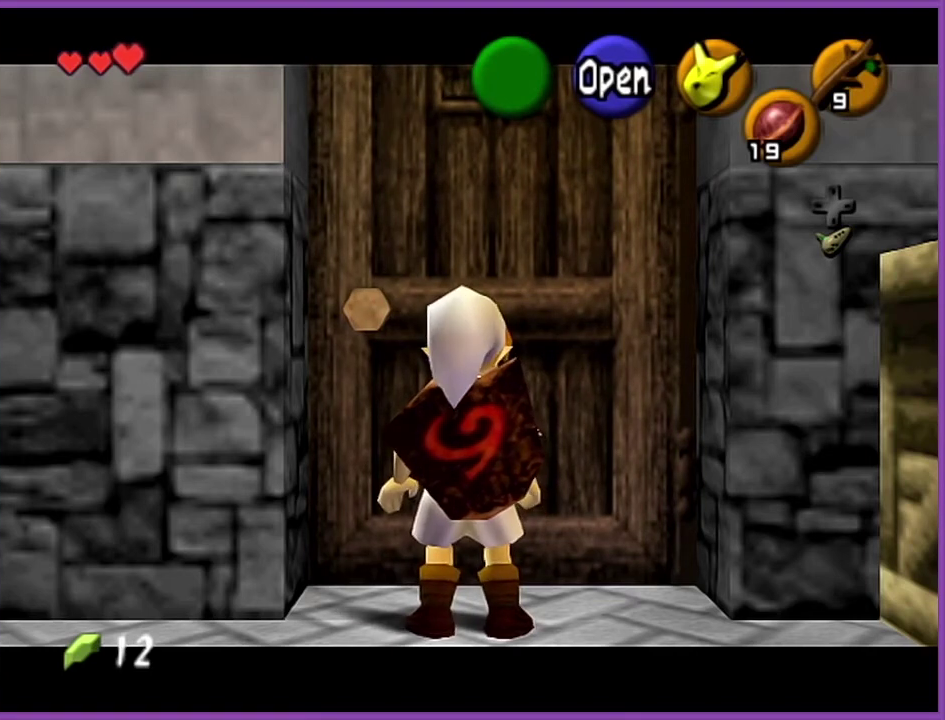
{"buttons": ["Z"], "left_stick": "center", "events": []}
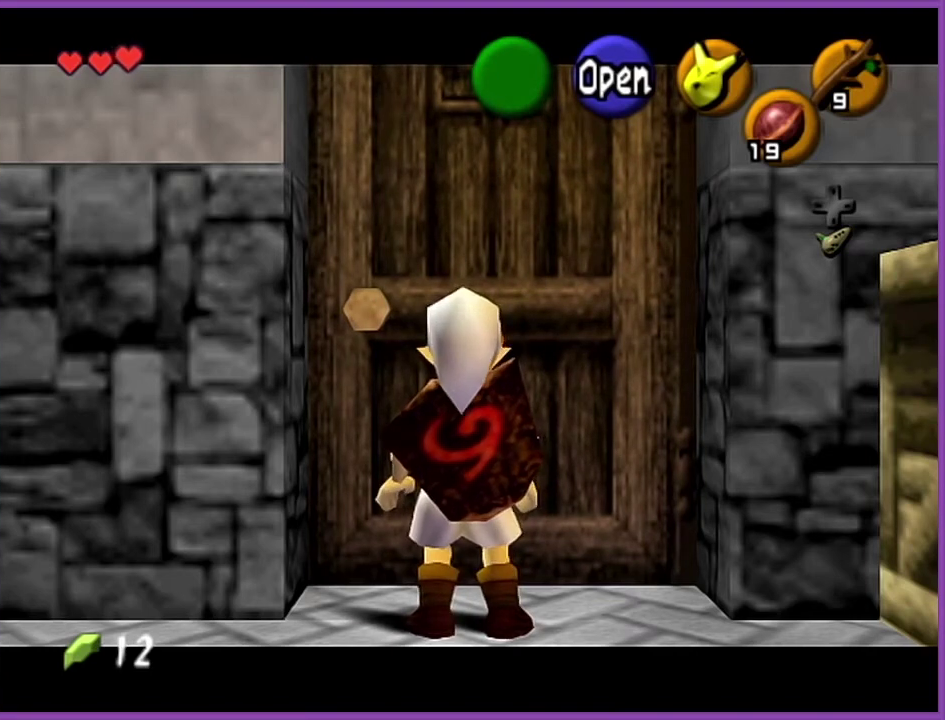
{"buttons": ["Z"], "left_stick": "center", "events": []}
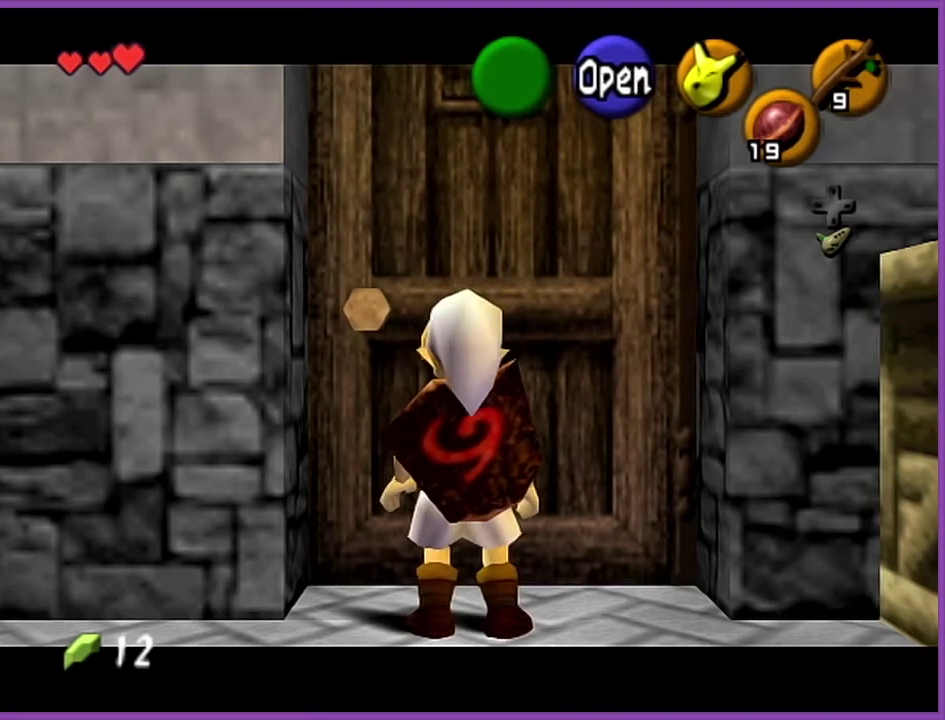
{"buttons": ["Z"], "left_stick": "center", "events": []}
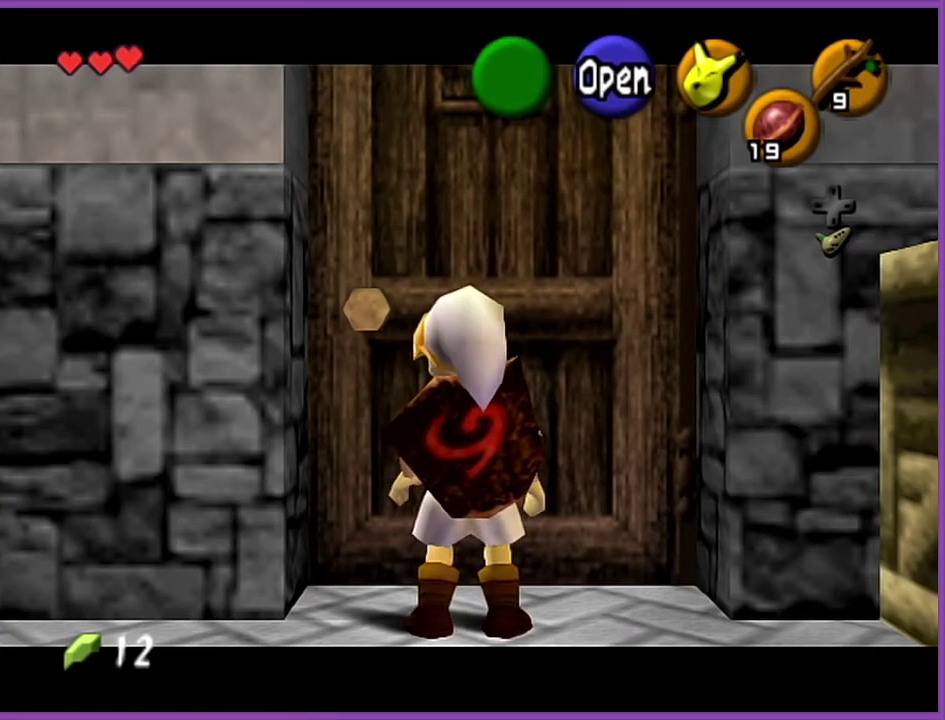
{"buttons": ["Z"], "left_stick": "center", "events": []}
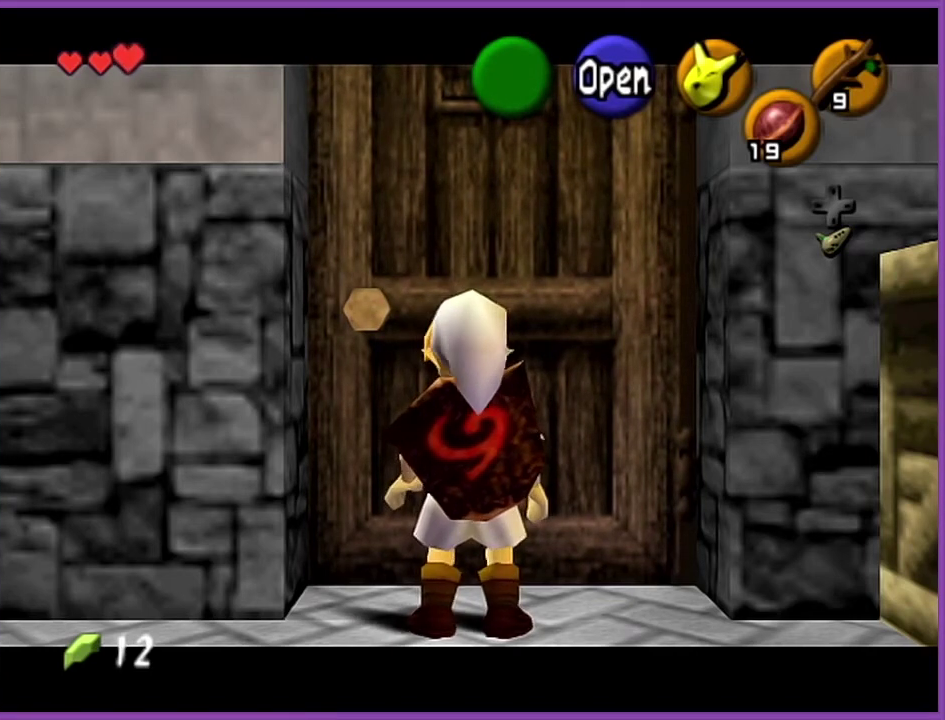
{"buttons": ["Z"], "left_stick": "center", "events": []}
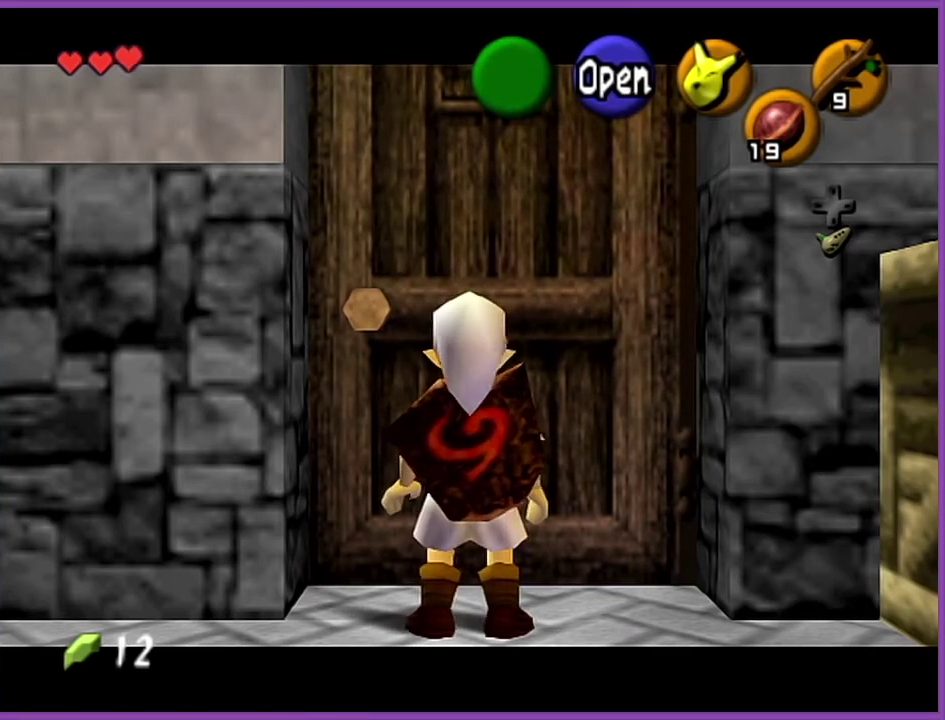
{"buttons": ["Z"], "left_stick": "center", "events": []}
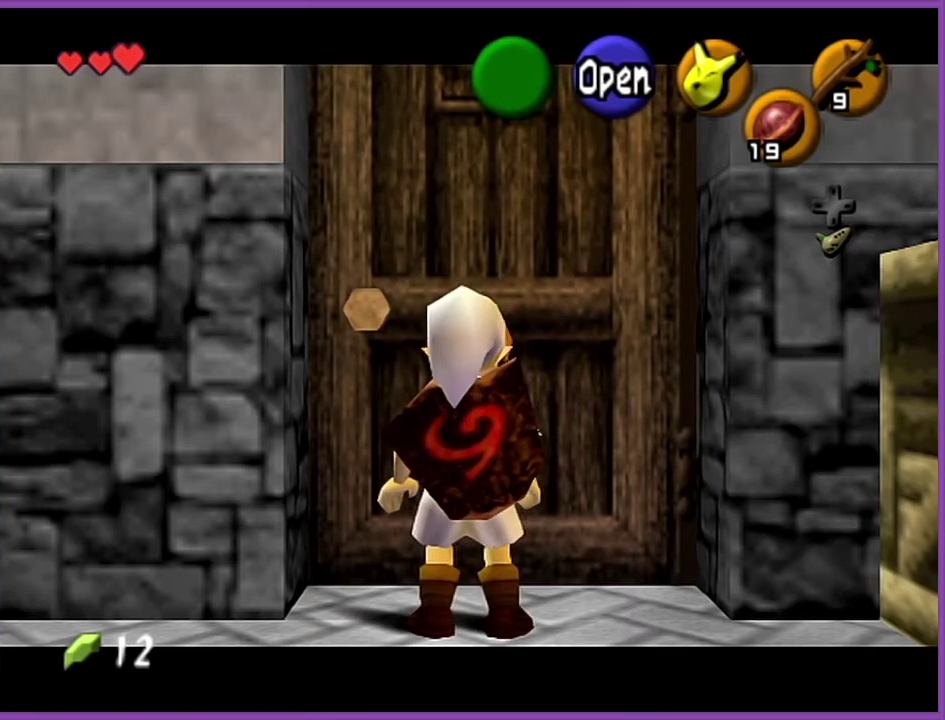
{"buttons": ["Z"], "left_stick": "center", "events": []}
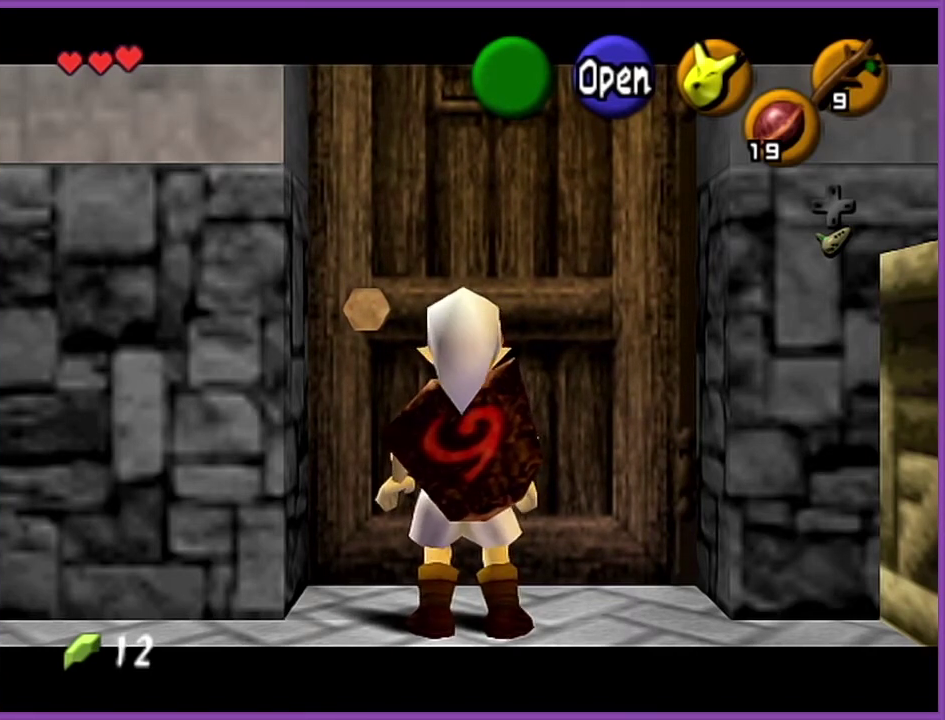
{"buttons": ["Z"], "left_stick": "center", "events": []}
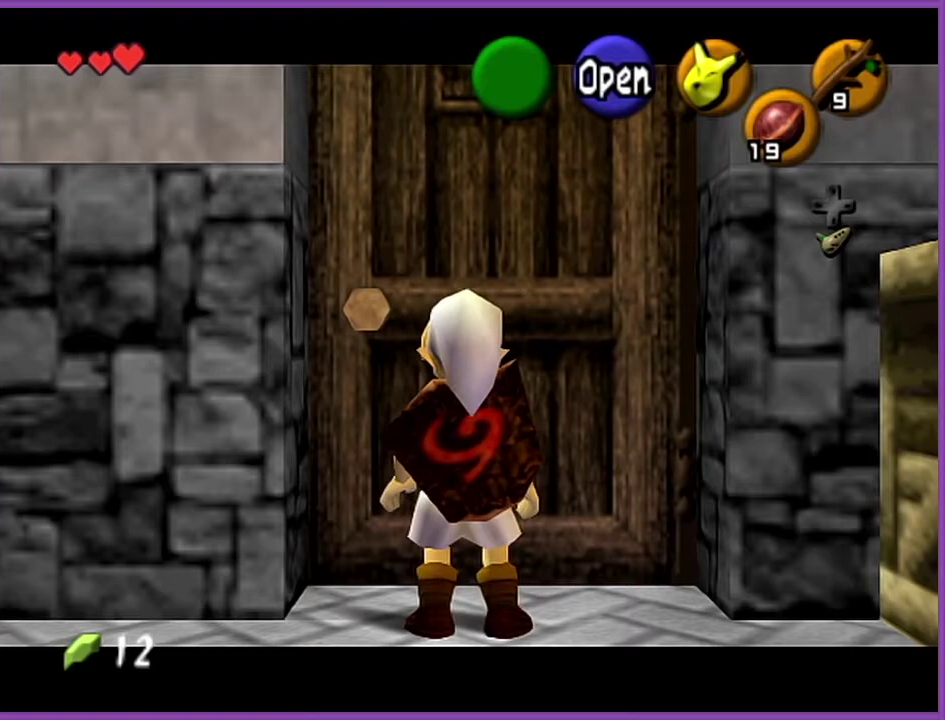
{"buttons": ["Z"], "left_stick": "center", "events": []}
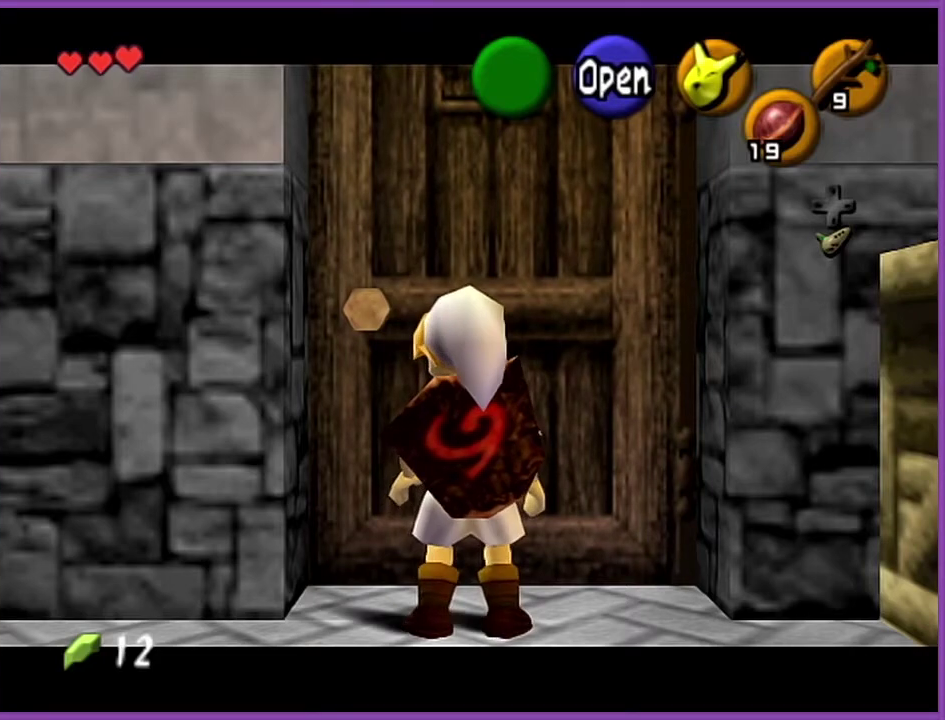
{"buttons": ["Z"], "left_stick": "center", "events": []}
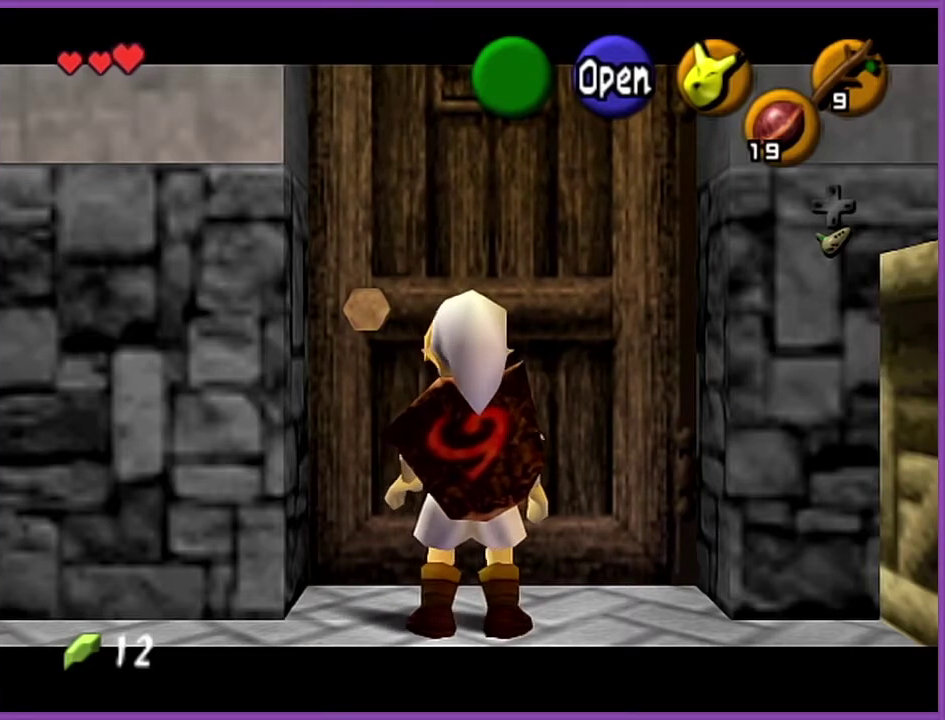
{"buttons": ["Z"], "left_stick": "center", "events": []}
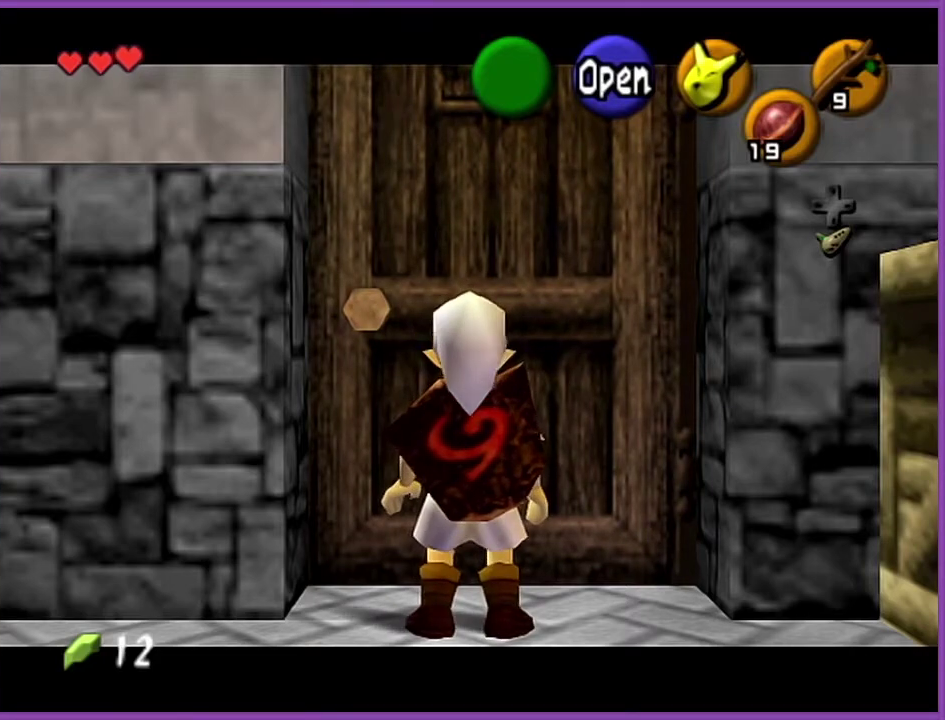
{"buttons": ["Z"], "left_stick": "center", "events": []}
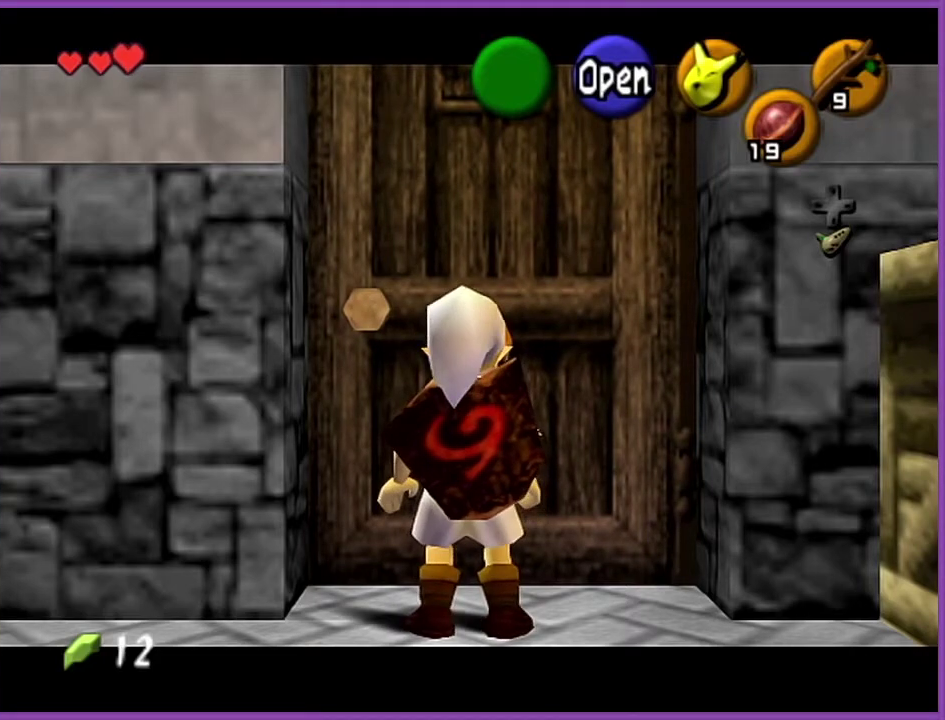
{"buttons": ["Z"], "left_stick": "center", "events": []}
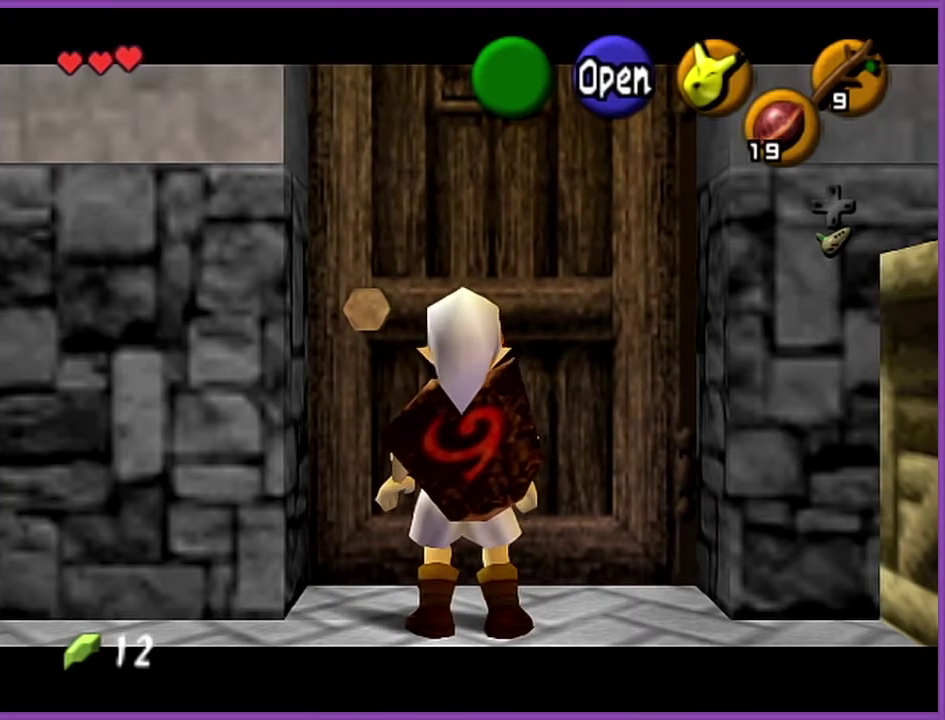
{"buttons": ["Z"], "left_stick": "center", "events": []}
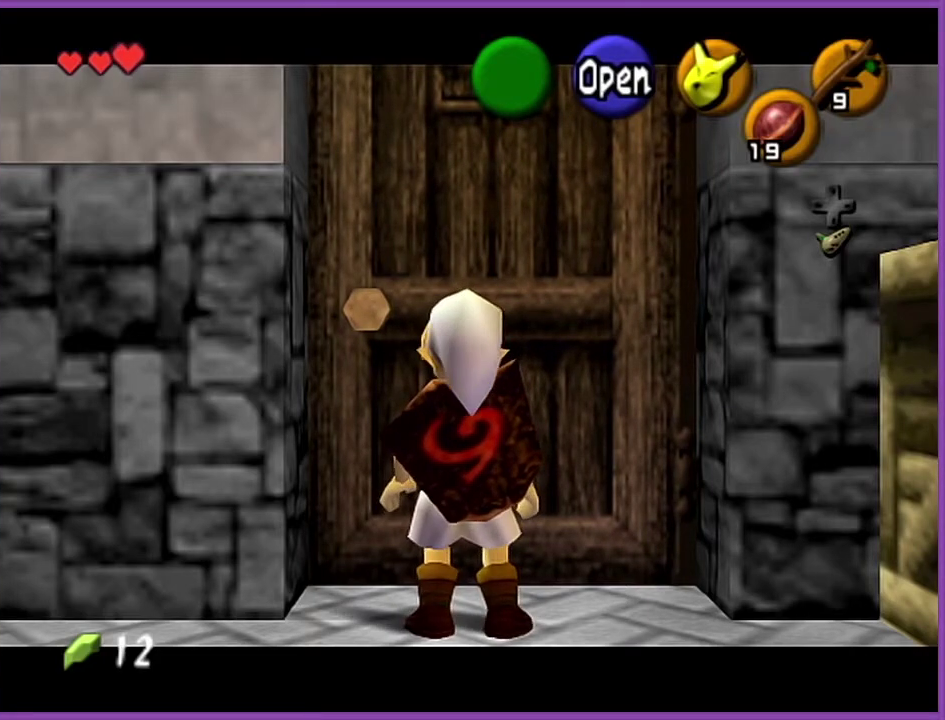
{"buttons": ["Z"], "left_stick": "center", "events": []}
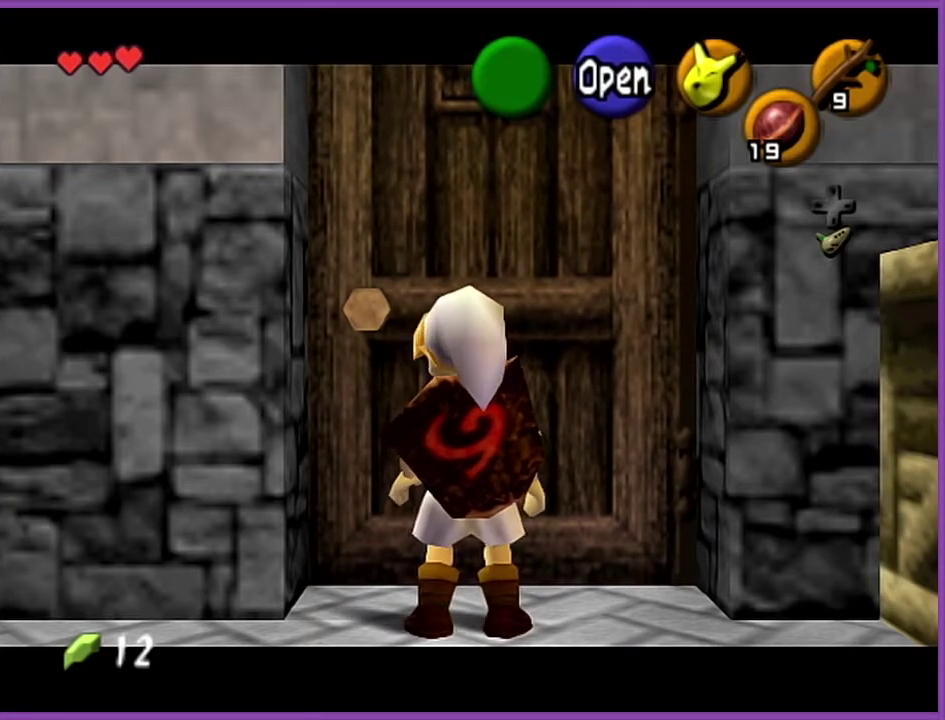
{"buttons": ["A", "Z"], "left_stick": "center", "events": [[433, "A", "down"]]}
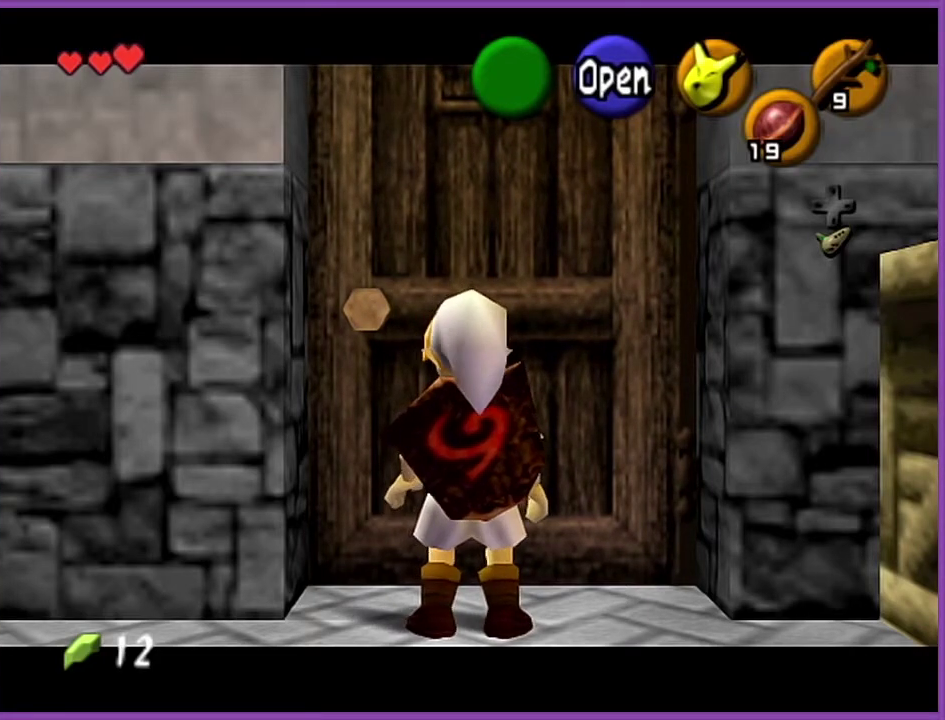
{"buttons": [], "left_stick": "center", "events": [[67, "A", "up"], [167, "Z", "up"]]}